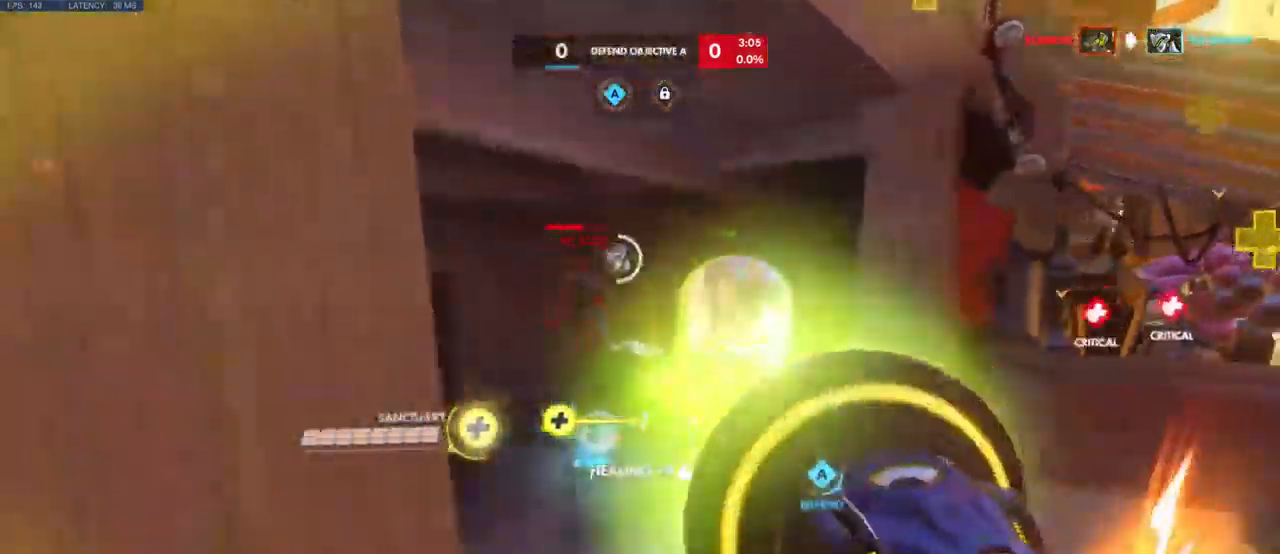
Gameplay with keyboard and mouse; each line is a JSON object with the keys and mouse buttons held at the frame after it. "events" lists presses ("down") and releases ("up") of "a", "ctrl", "d", "e", "q", "s", "shift", "space", "w", "mouse_left", "mouse_wheel", "mouse_right", "mouse_mb4" and "mouse_mb5" between this image and that frame as [ms after this image, input, new state], when the widget could be followed in between. "mouse_left", "mouse_wheel", "mouse_right", "mouse_mb4", "mouse_mb5" = the "left", "wheel", "right", "mb4", "mb5" buttons of the "mouse" list. No other keys are recorded. "wheel" means that the mouse wheel is clicked or scrolled. Mouse movement is not recorded.
{"keys": ["s"], "mouse": ["left"], "events": [[266, "w", "up"], [300, "d", "down"], [416, "s", "down"], [450, "d", "up"]]}
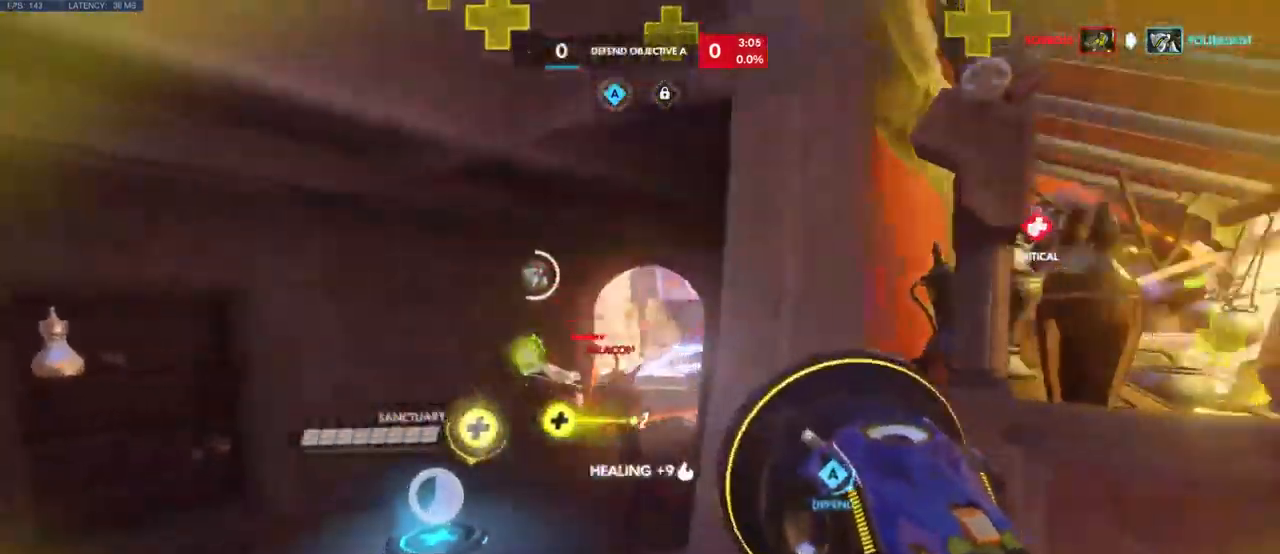
{"keys": ["d", "s"], "mouse": ["left"], "events": [[100, "a", "down"], [233, "a", "up"], [500, "d", "down"]]}
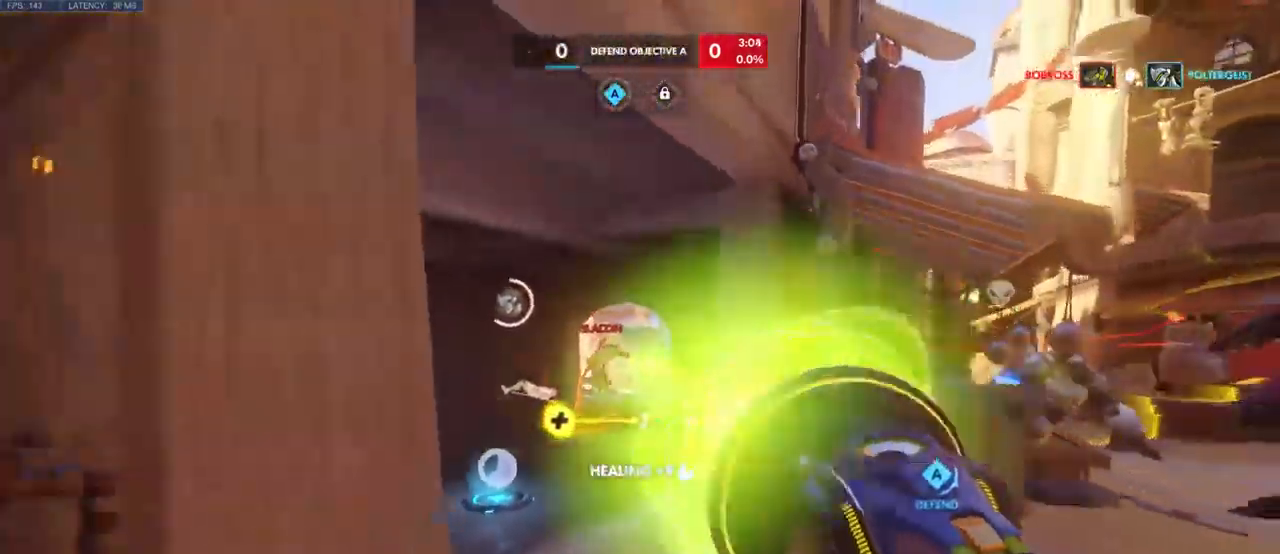
{"keys": ["space", "w"], "mouse": [], "events": [[50, "s", "up"], [183, "w", "down"], [233, "mouse_left", "up"], [300, "d", "up"], [500, "space", "down"]]}
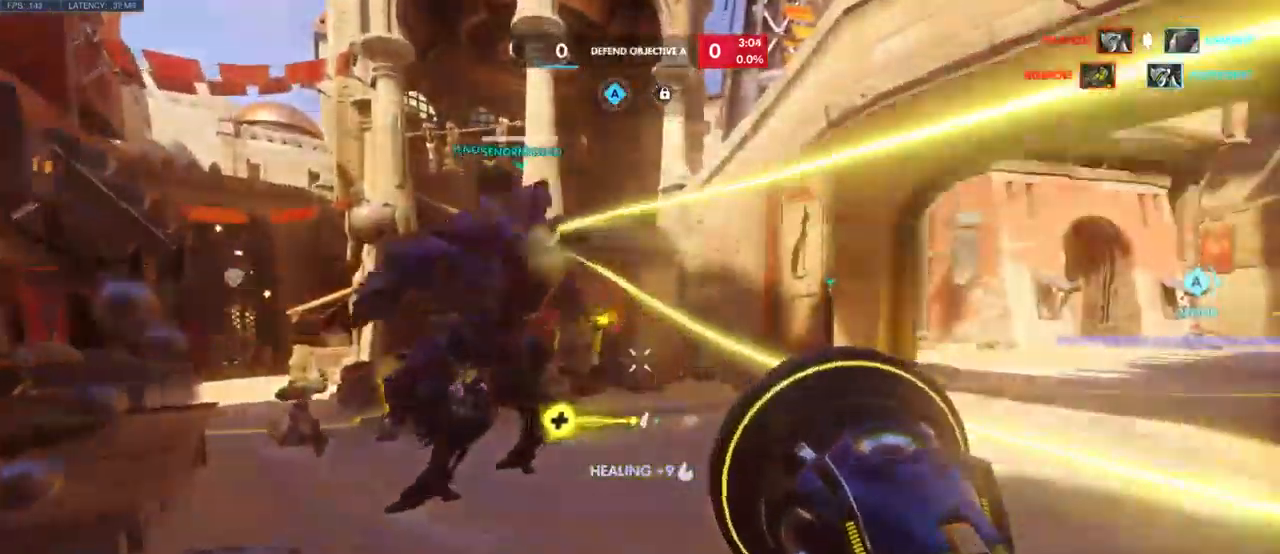
{"keys": ["d", "w"], "mouse": [], "events": [[83, "d", "down"], [216, "s", "down"], [216, "space", "up"], [233, "s", "up"]]}
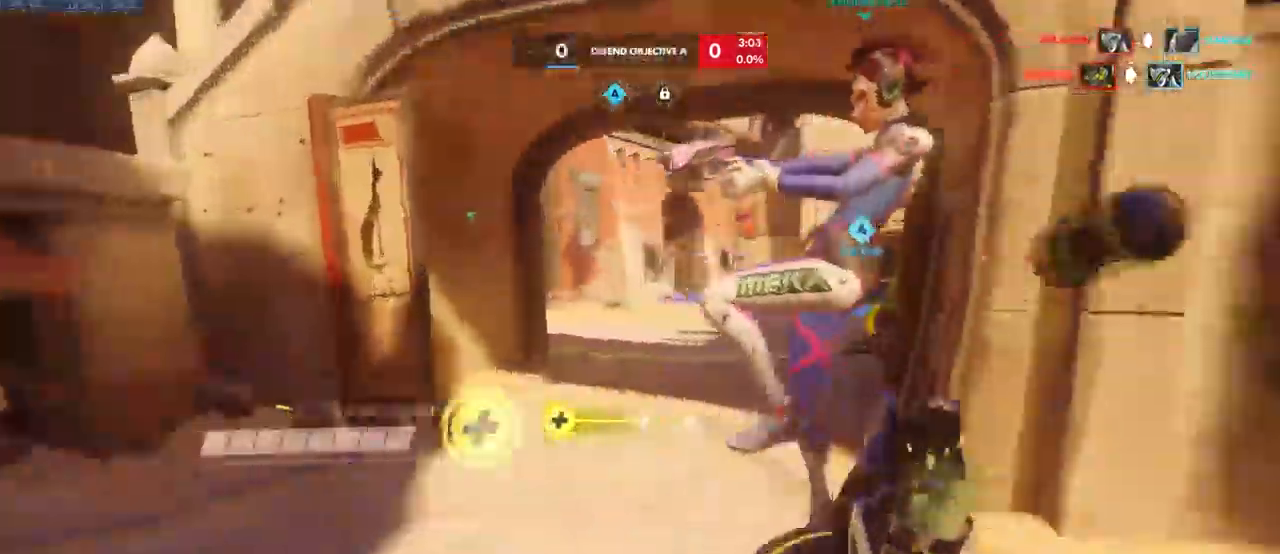
{"keys": ["w"], "mouse": [], "events": [[83, "d", "up"], [316, "shift", "down"], [450, "shift", "up"]]}
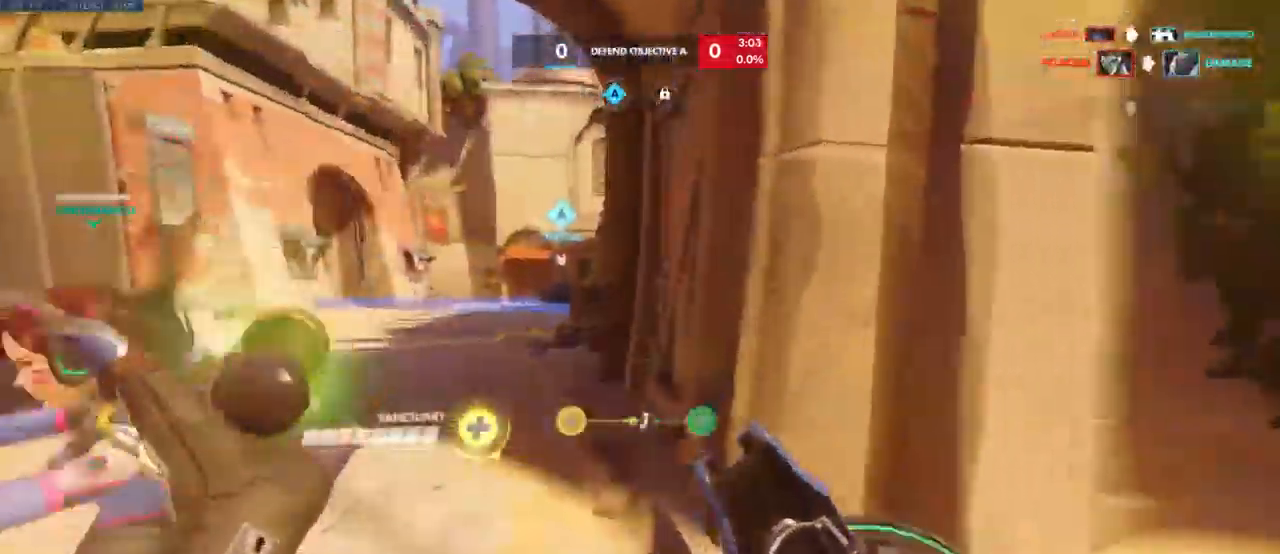
{"keys": ["space", "w"], "mouse": [], "events": [[183, "space", "down"], [349, "space", "up"], [516, "space", "down"]]}
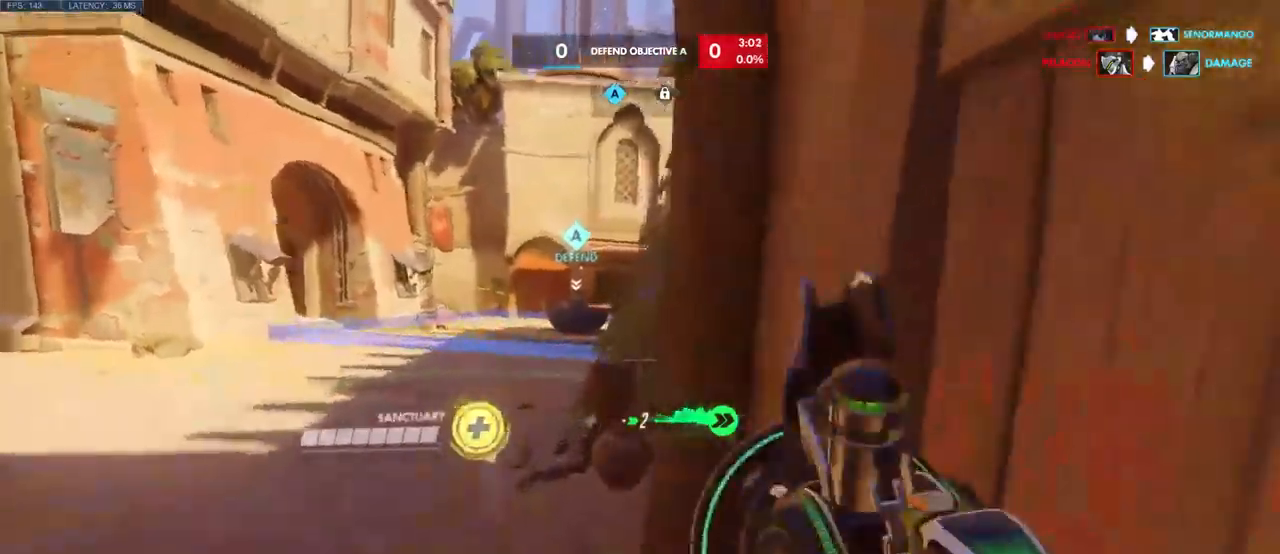
{"keys": ["d", "space", "w"], "mouse": [], "events": [[116, "space", "up"], [233, "space", "down"], [333, "space", "up"], [383, "d", "down"], [433, "space", "down"]]}
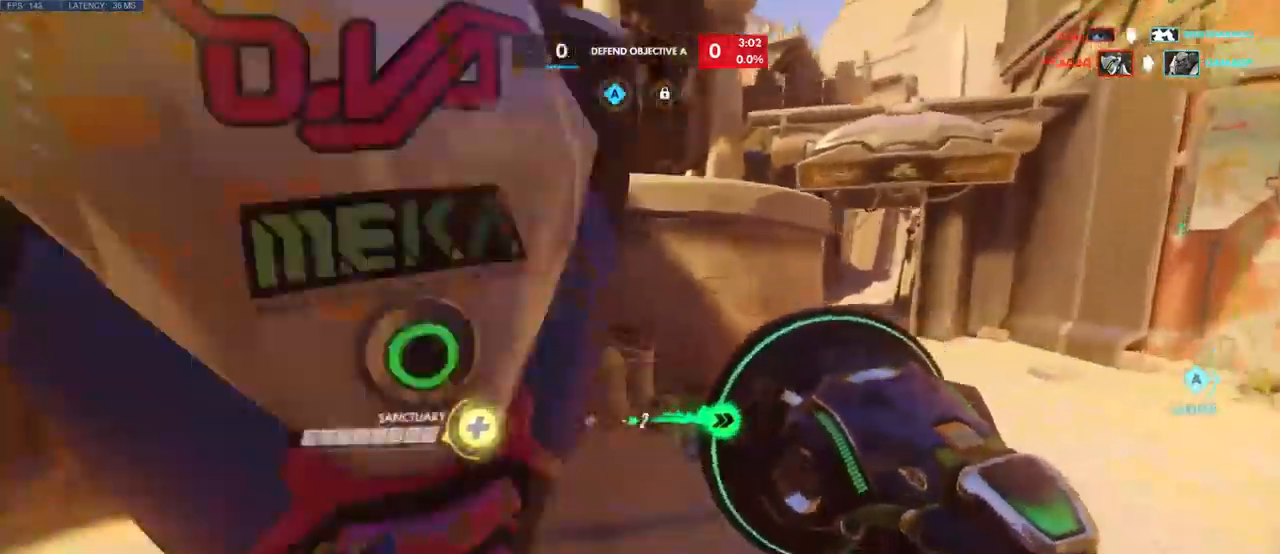
{"keys": ["d"], "mouse": [], "events": [[83, "space", "up"], [433, "w", "up"]]}
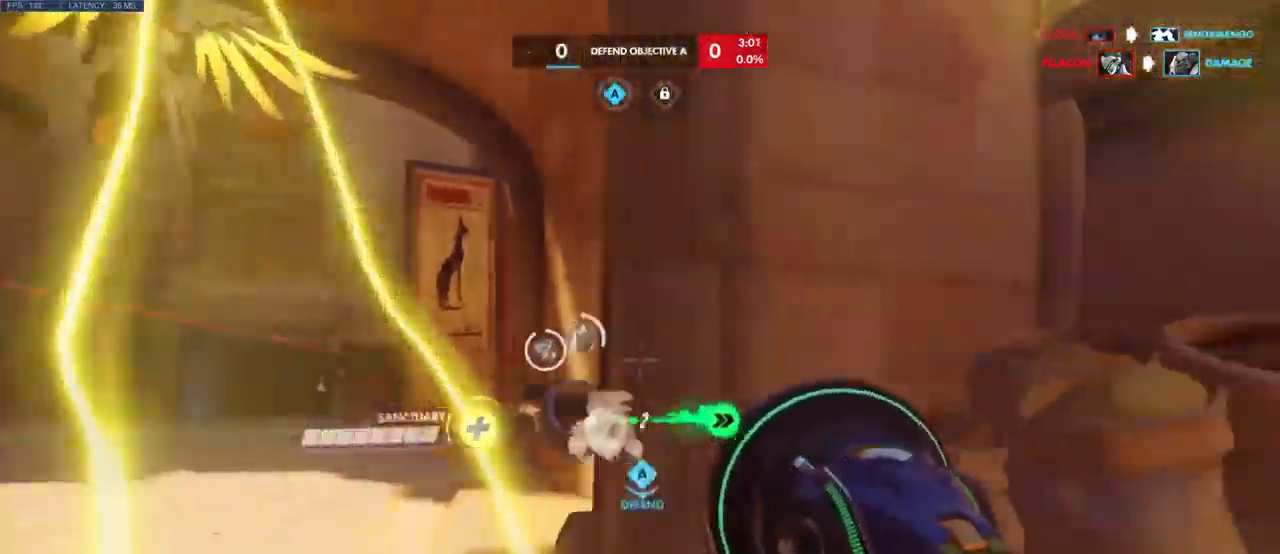
{"keys": ["w"], "mouse": [], "events": [[33, "space", "down"], [166, "w", "down"], [183, "space", "up"], [300, "d", "up"], [350, "space", "down"], [416, "space", "up"]]}
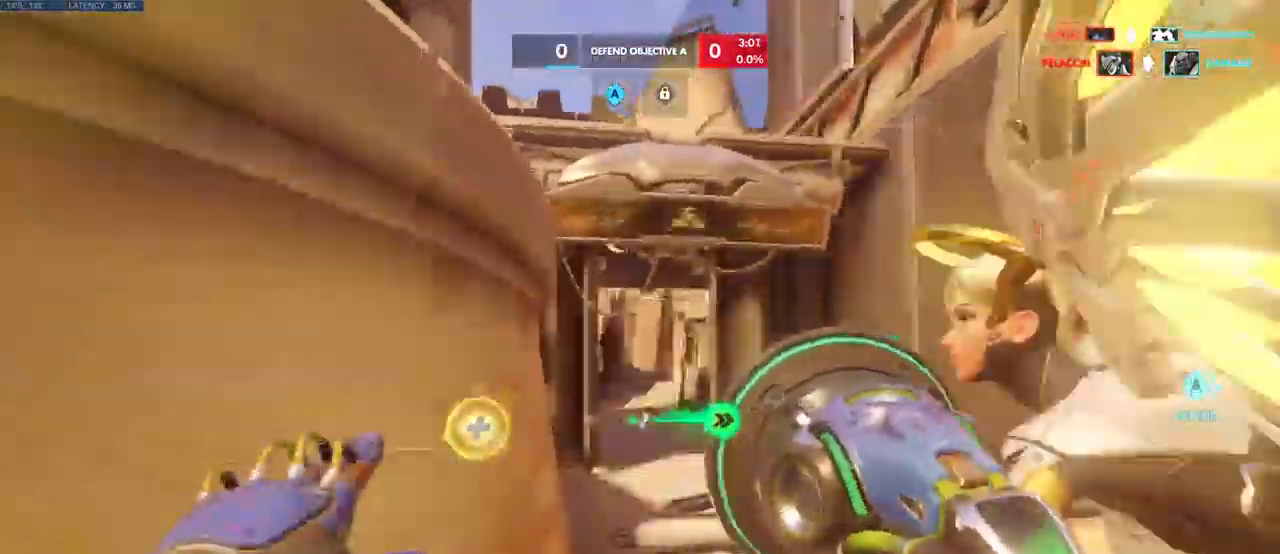
{"keys": ["s"], "mouse": [], "events": [[83, "d", "down"], [183, "w", "up"], [216, "space", "down"], [250, "shift", "down"], [316, "a", "down"], [333, "s", "down"], [400, "d", "up"], [400, "space", "up"], [433, "shift", "up"], [483, "a", "up"]]}
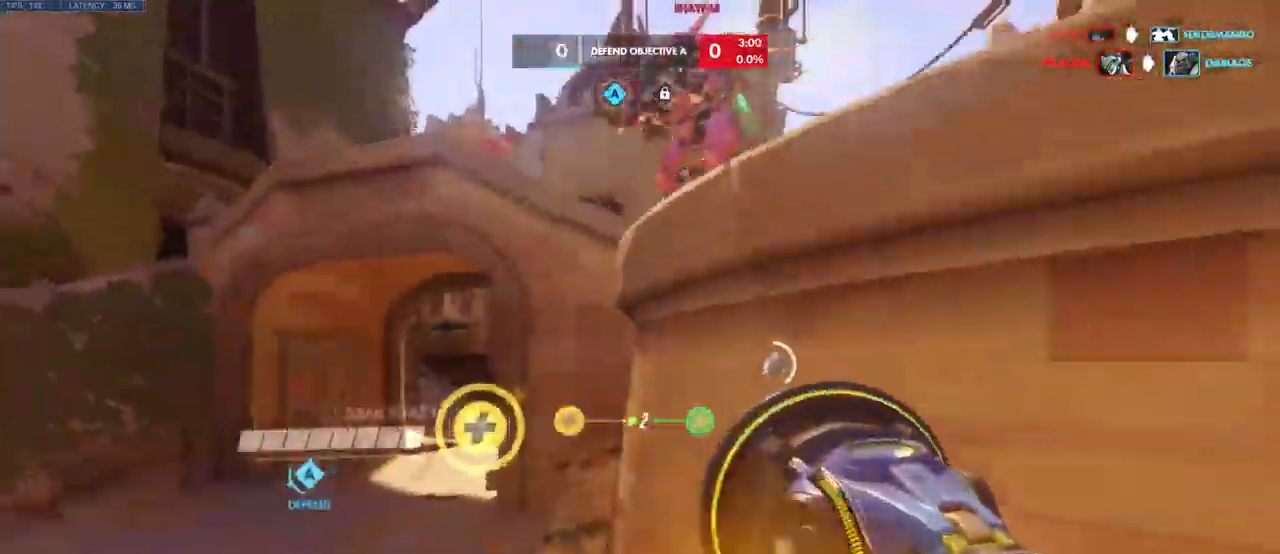
{"keys": ["d", "s"], "mouse": [], "events": [[383, "d", "down"]]}
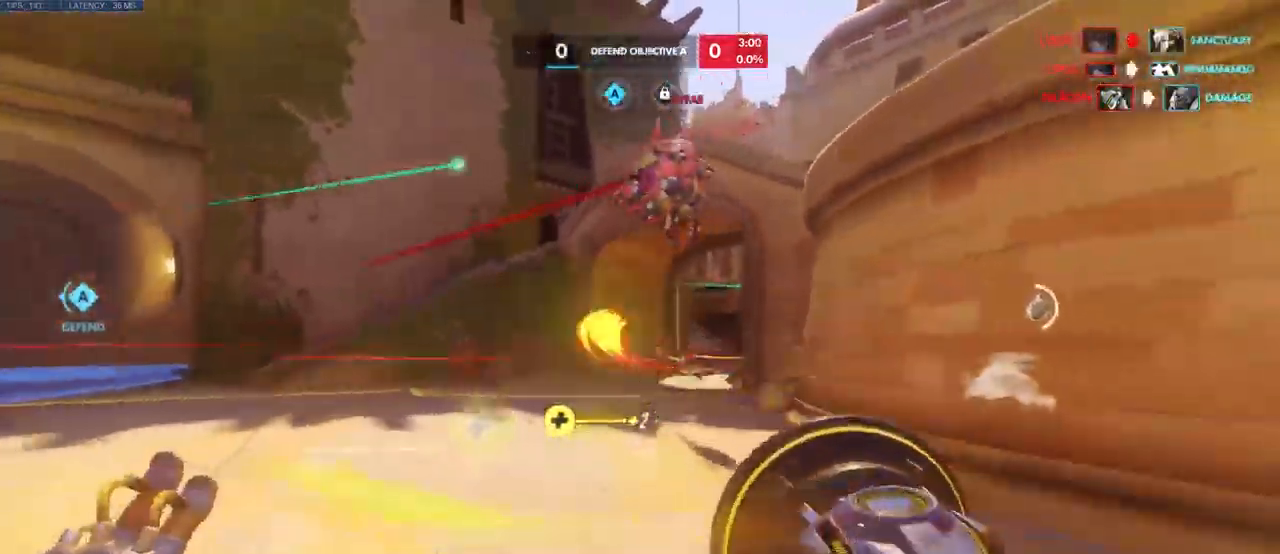
{"keys": ["d", "s"], "mouse": ["left"], "events": [[166, "mouse_left", "down"]]}
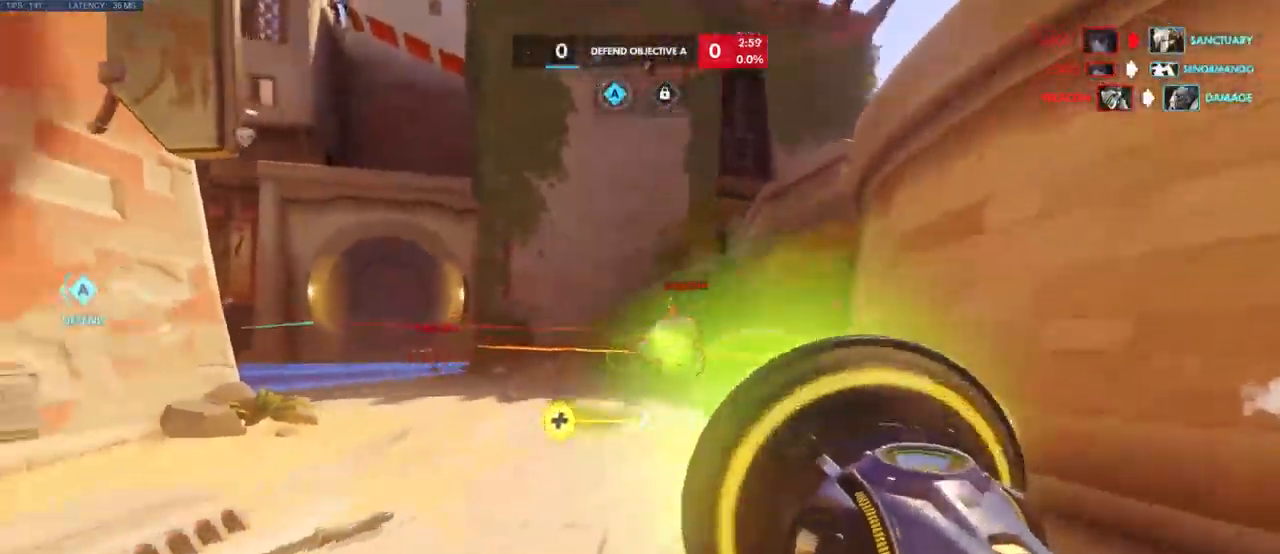
{"keys": ["w"], "mouse": ["left"], "events": [[83, "a", "down"], [100, "d", "up"], [200, "s", "up"], [350, "w", "down"], [433, "a", "up"]]}
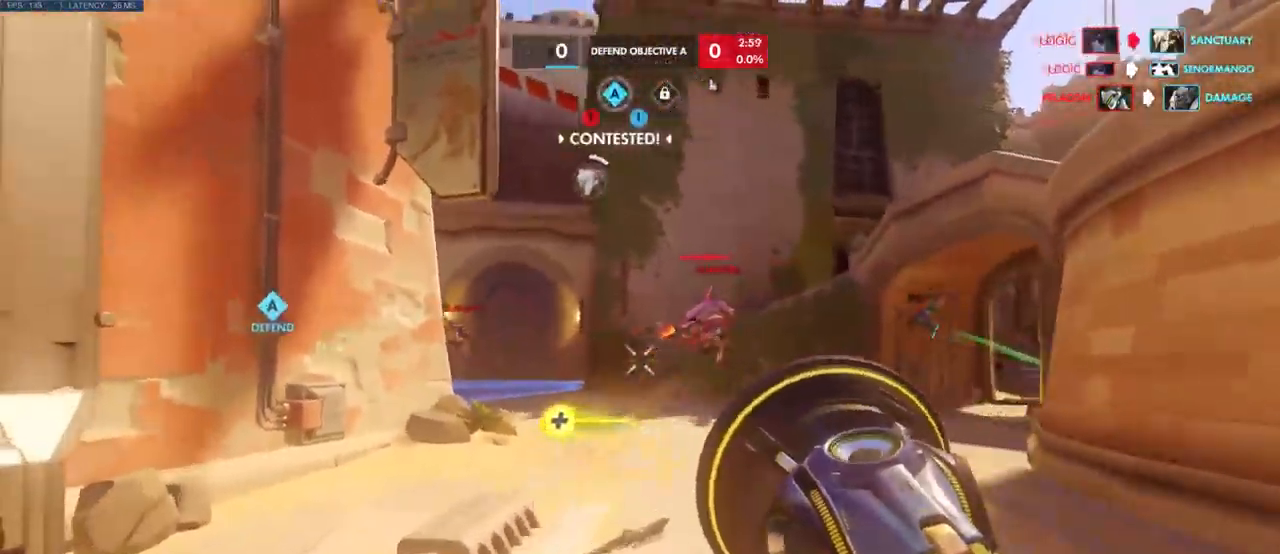
{"keys": ["s"], "mouse": ["left"], "events": [[50, "d", "down"], [200, "w", "up"], [333, "s", "down"], [500, "d", "up"]]}
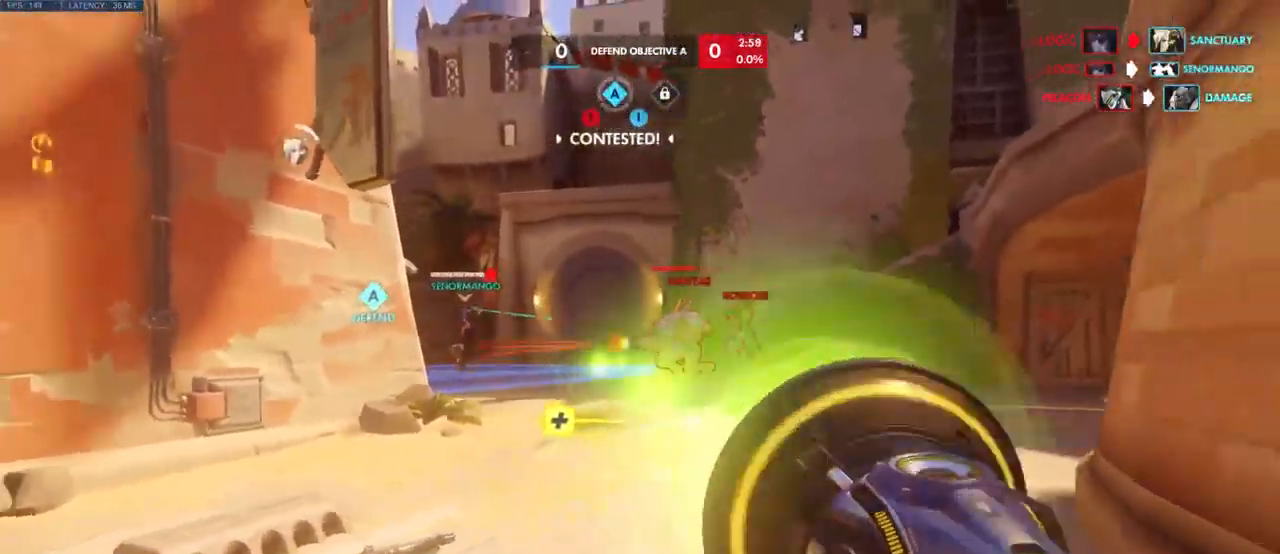
{"keys": ["d", "w"], "mouse": ["left"], "events": [[16, "a", "down"], [400, "s", "up"], [483, "w", "down"], [500, "a", "up"], [500, "d", "down"]]}
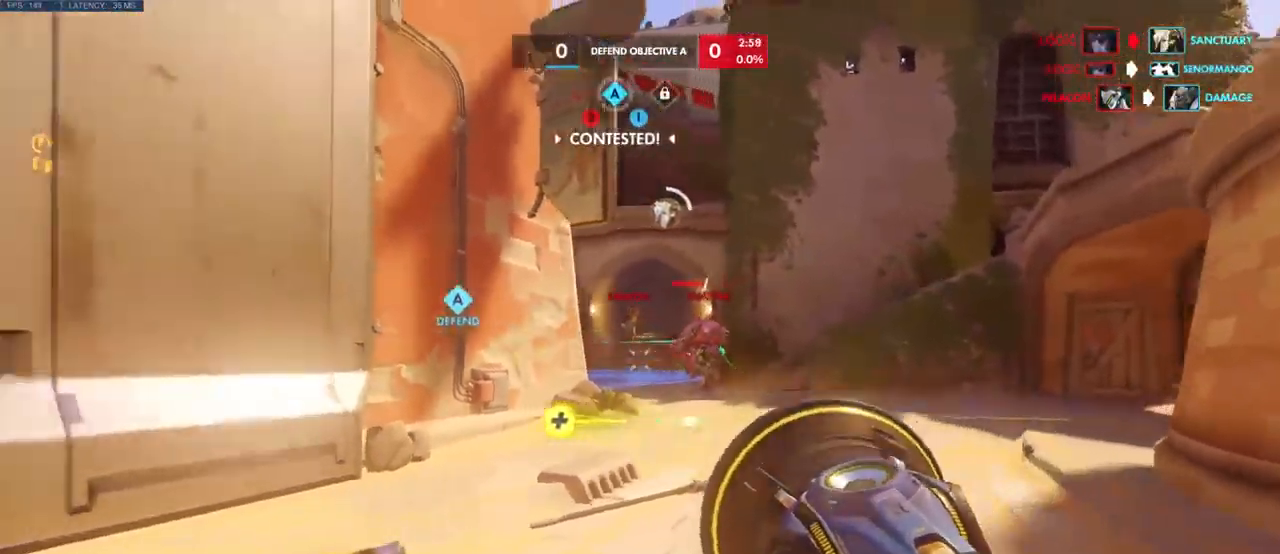
{"keys": ["d", "w"], "mouse": ["left"], "events": [[367, "a", "down"], [483, "a", "up"]]}
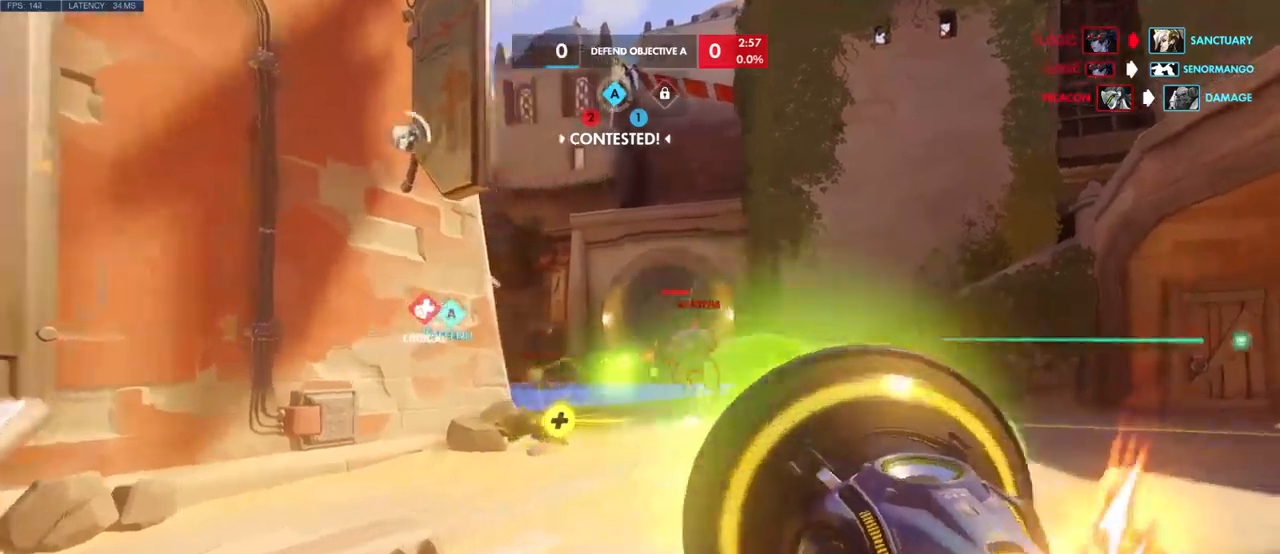
{"keys": ["w"], "mouse": ["left"], "events": [[300, "d", "up"]]}
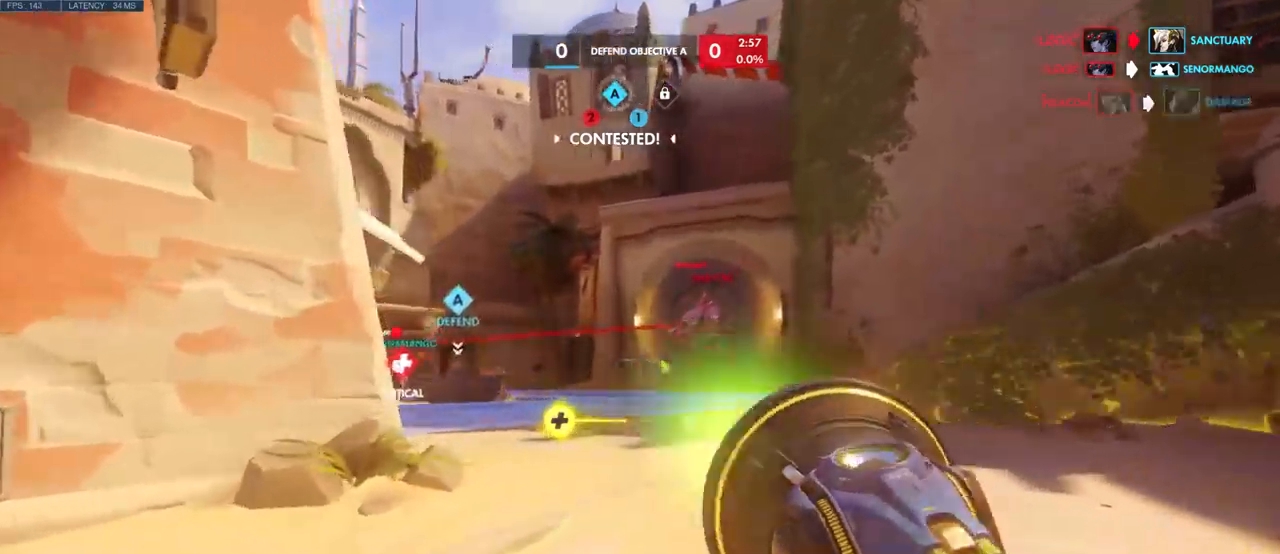
{"keys": ["s"], "mouse": ["left"], "events": [[200, "a", "down"], [367, "s", "down"], [417, "w", "up"], [434, "a", "up"]]}
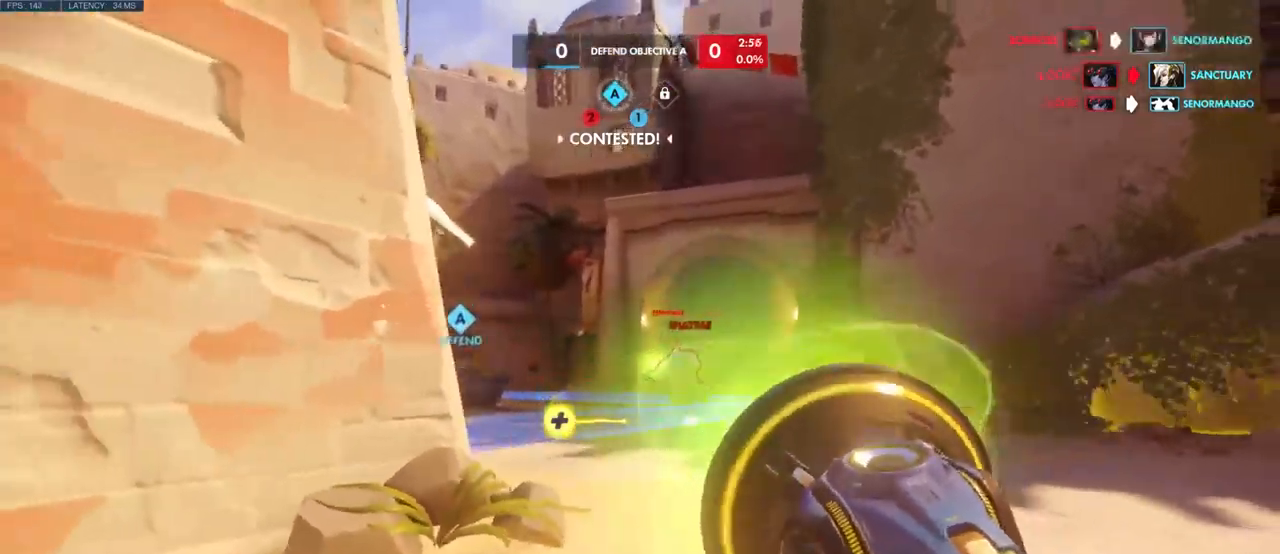
{"keys": ["w"], "mouse": []}
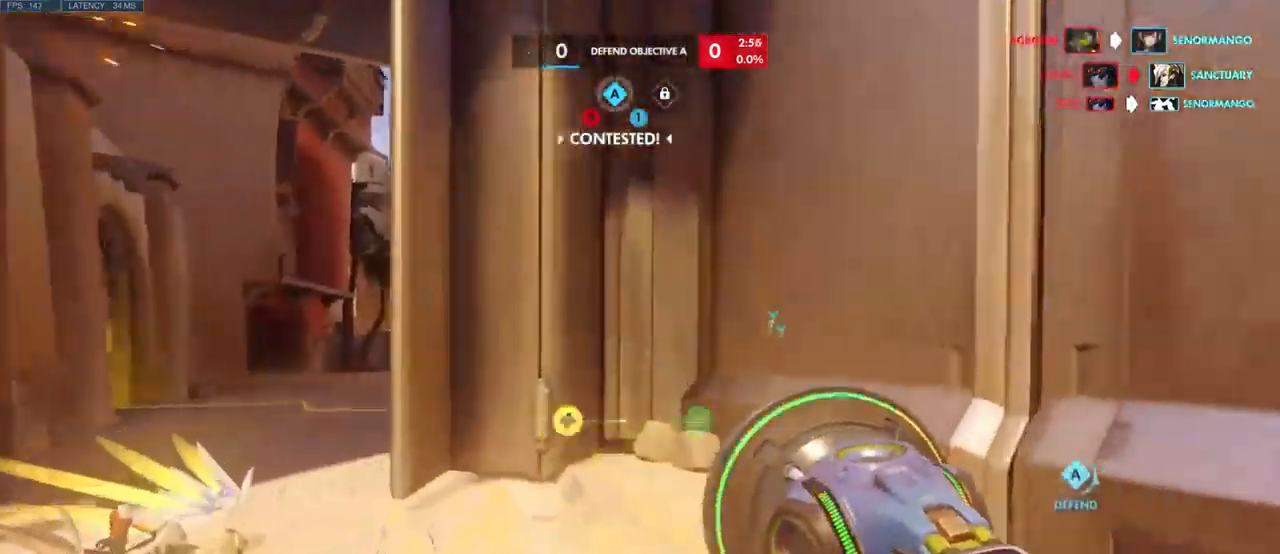
{"keys": ["w"], "mouse": [], "events": [[50, "mouse_mb5", "down"], [150, "mouse_mb5", "up"]]}
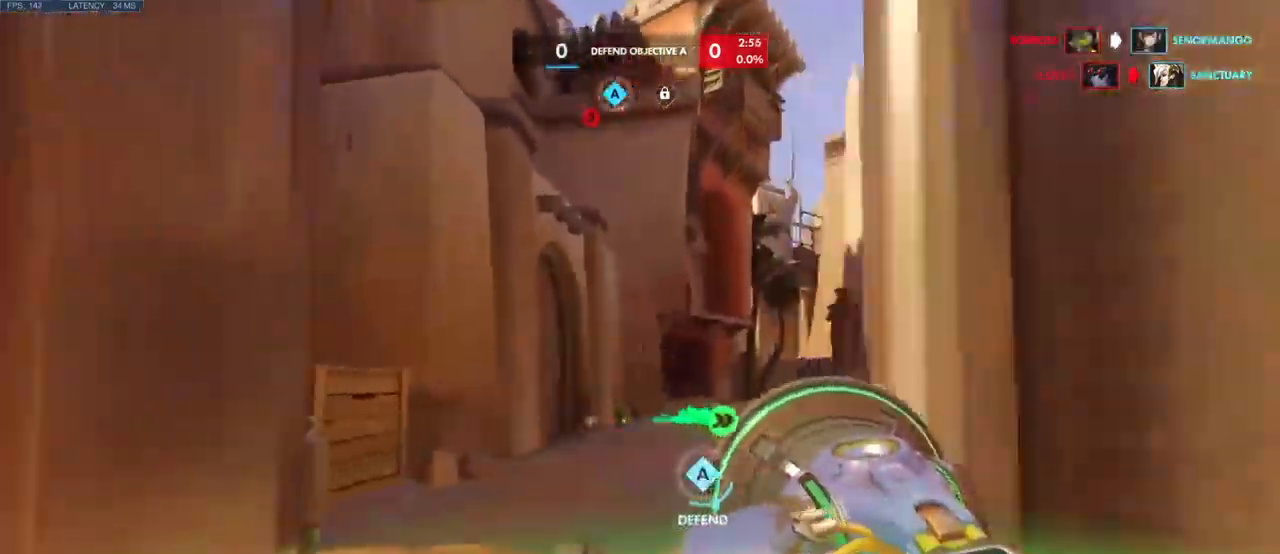
{"keys": ["w"], "mouse": [], "events": [[17, "space", "down"], [184, "space", "up"], [300, "space", "down"], [400, "space", "up"]]}
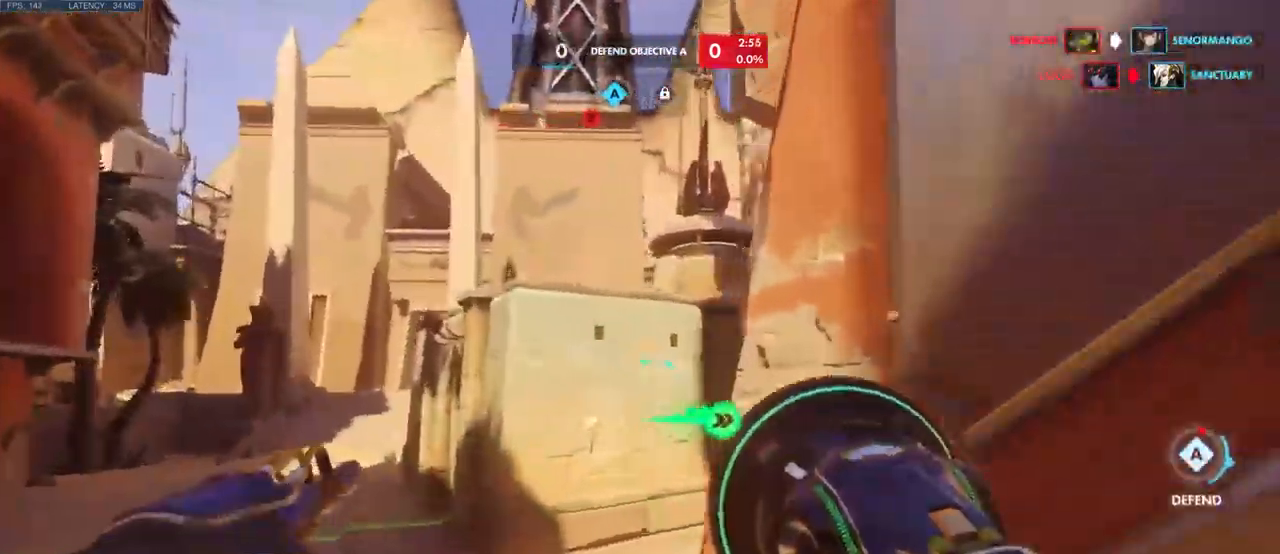
{"keys": ["space", "w"], "mouse": [], "events": [[17, "space", "down"], [150, "space", "up"], [400, "space", "down"]]}
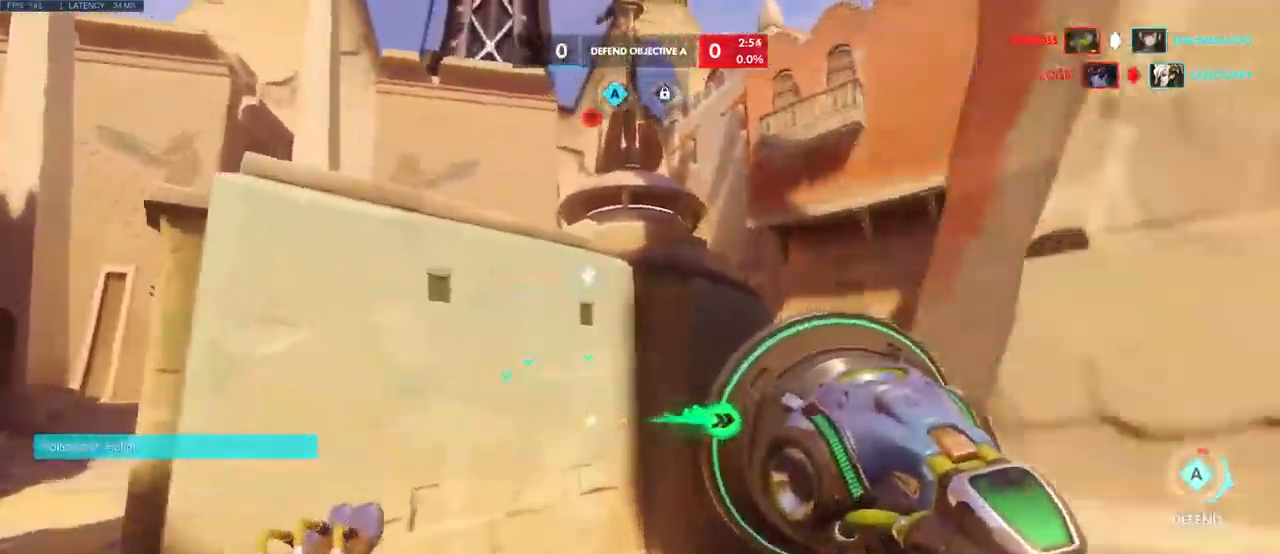
{"keys": ["space", "w"], "mouse": [], "events": [[50, "space", "up"], [167, "space", "down"], [284, "space", "up"], [417, "space", "down"]]}
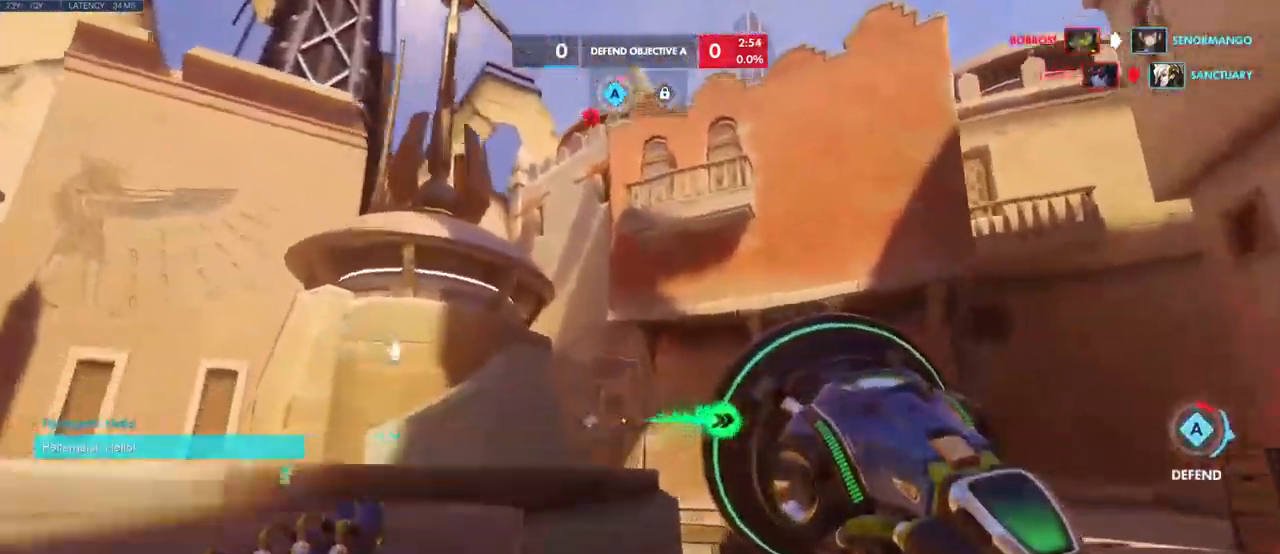
{"keys": ["w"], "mouse": [], "events": [[67, "space", "up"], [234, "space", "down"], [400, "space", "up"]]}
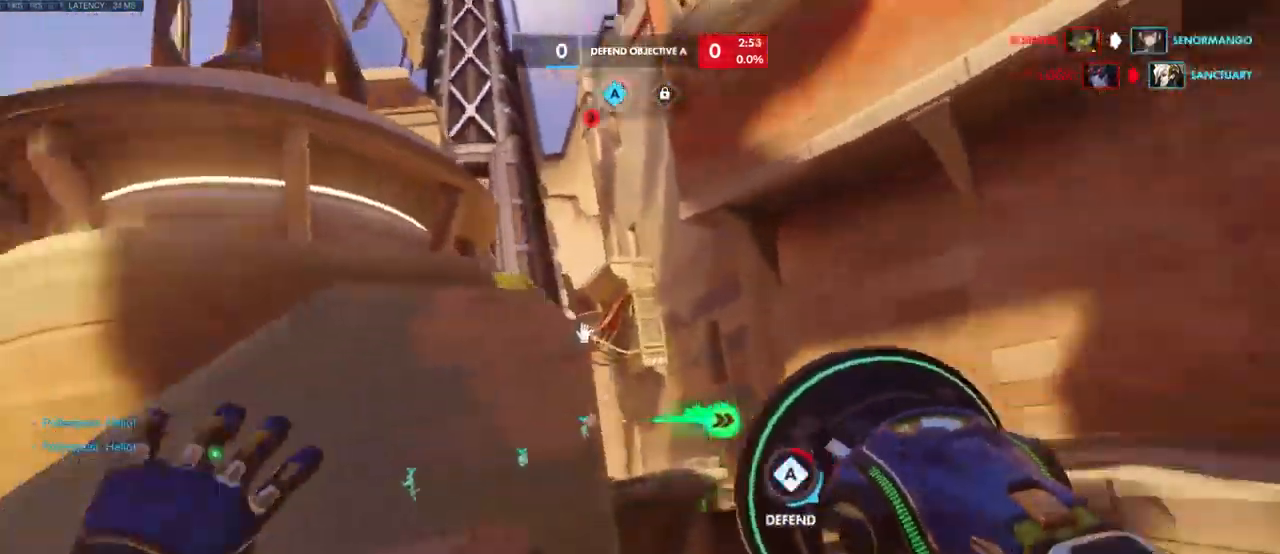
{"keys": ["space", "w"], "mouse": [], "events": [[17, "space", "down"], [184, "space", "up"], [317, "ctrl", "down"], [384, "ctrl", "up"], [467, "space", "down"]]}